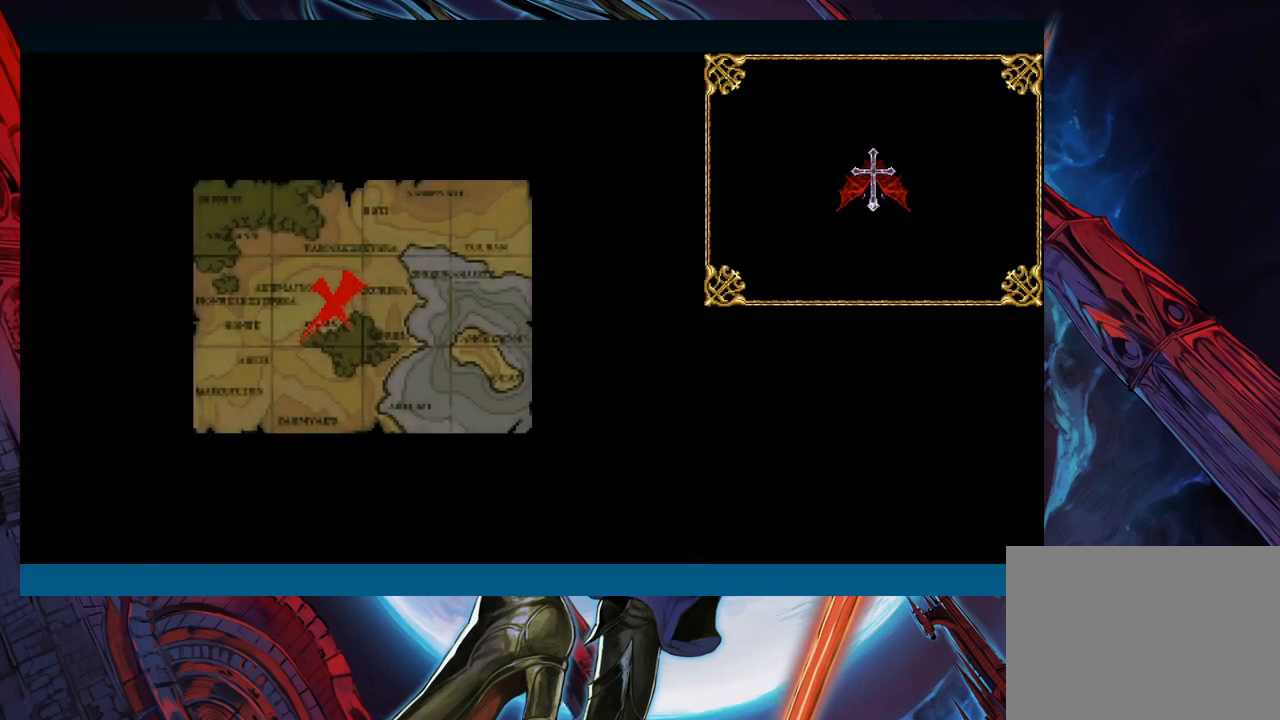
Gameplay with a controller (Xbox layout); each line is a JSON object with the inputs held at the frame after it. "events" lists button and stick changes between this image and that frame as [ms after this image, input, new state], when the widget could be followed in between. Not read: L2 R2.
{"buttons": [], "left_stick": "center", "right_stick": "center", "events": [[217, "A", "down"], [367, "A", "up"]]}
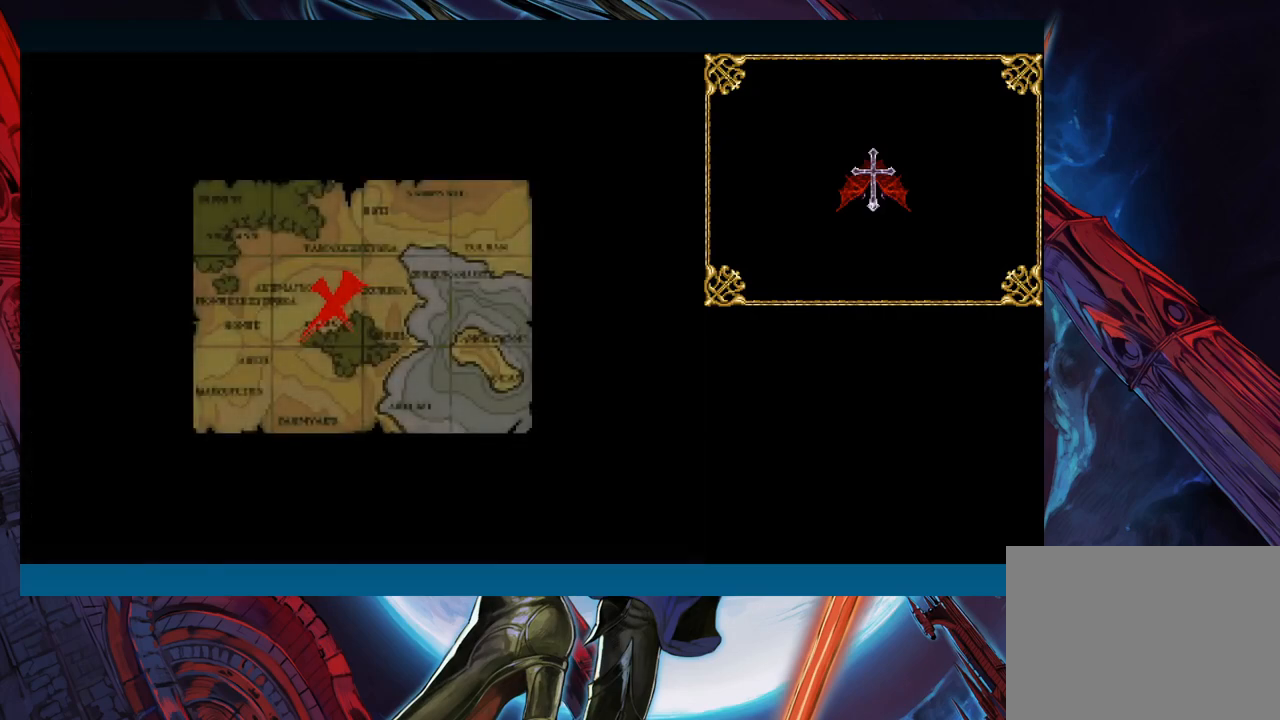
{"buttons": [], "left_stick": "center", "right_stick": "center", "events": []}
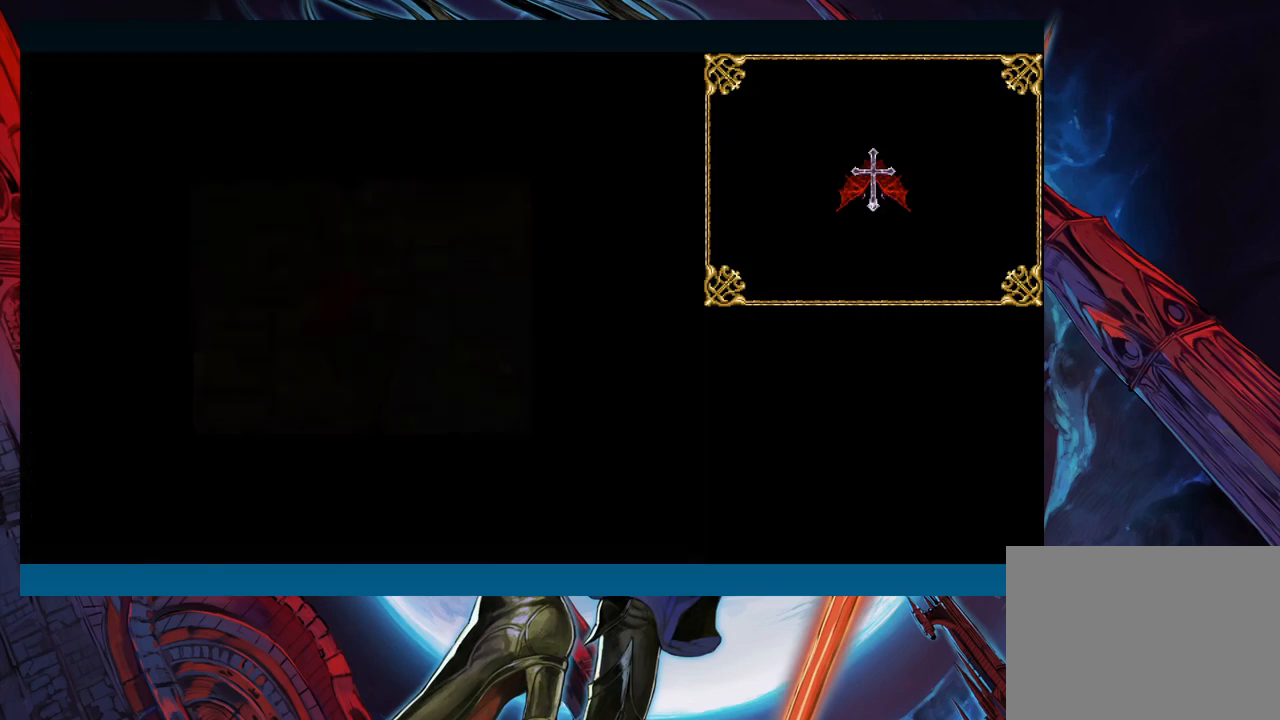
{"buttons": [], "left_stick": "center", "right_stick": "center", "events": []}
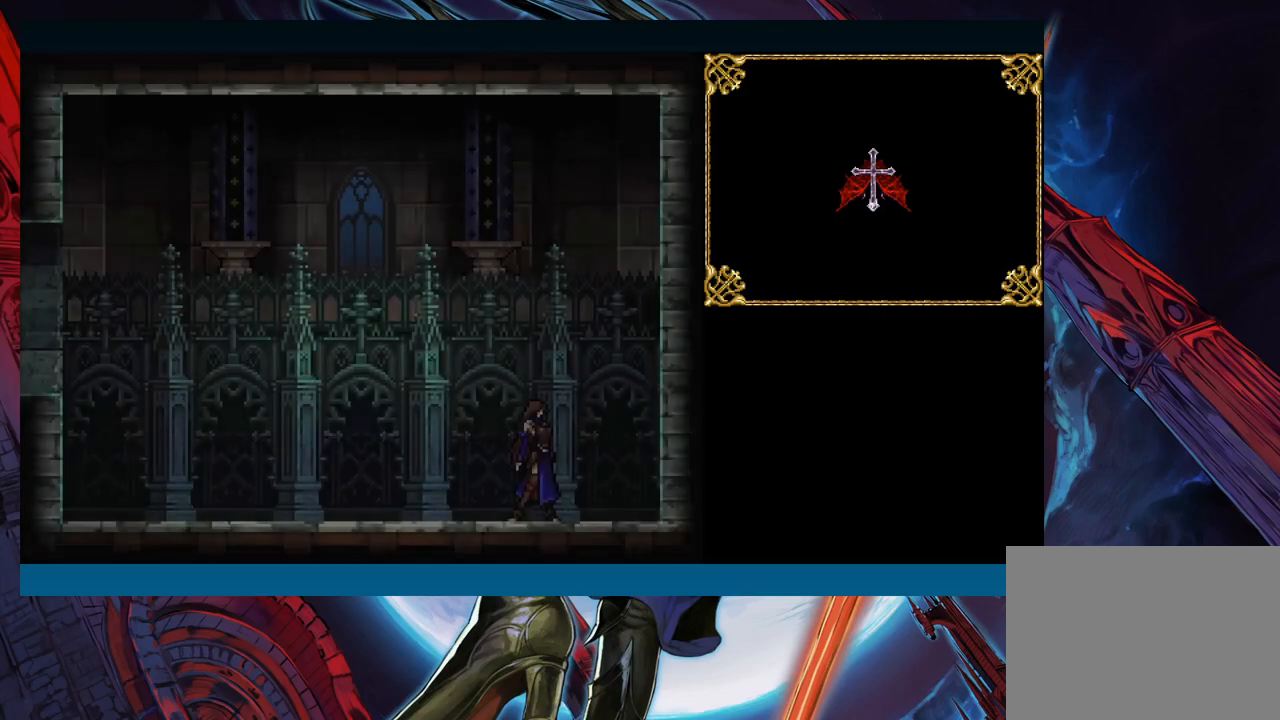
{"buttons": [], "left_stick": "center", "right_stick": "center", "events": []}
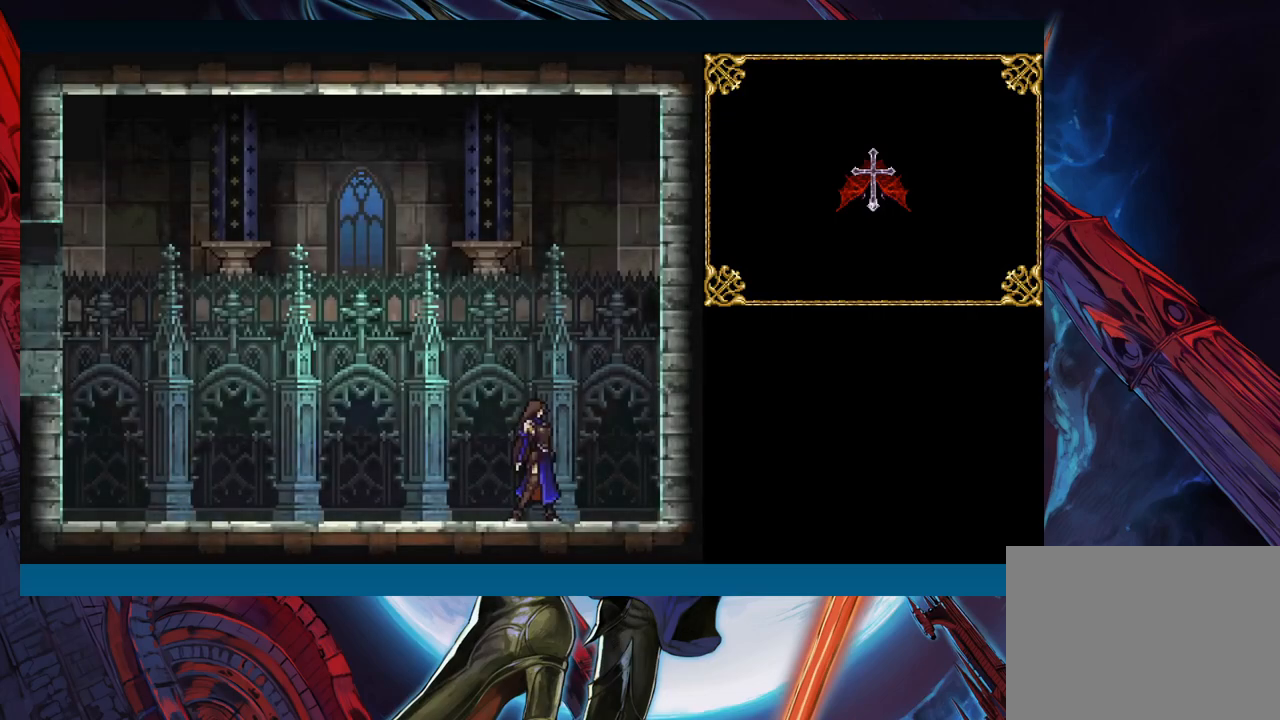
{"buttons": [], "left_stick": "center", "right_stick": "center", "events": []}
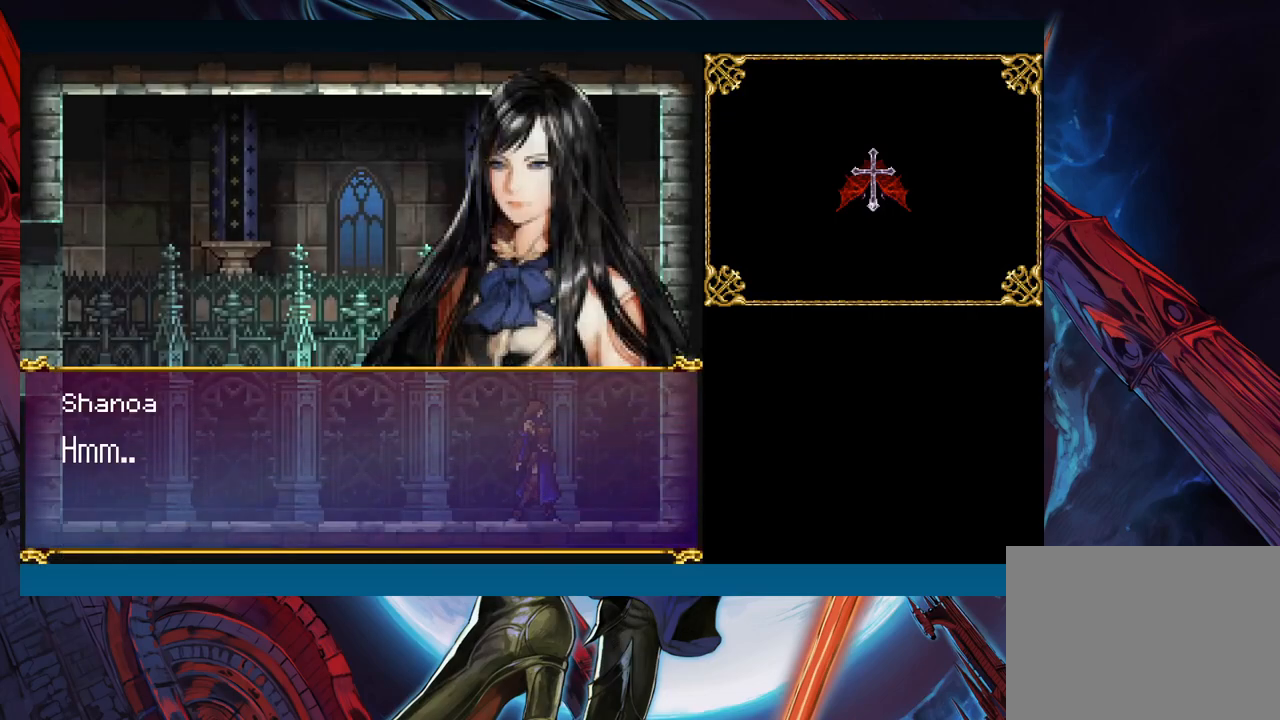
{"buttons": [], "left_stick": "center", "right_stick": "center", "events": []}
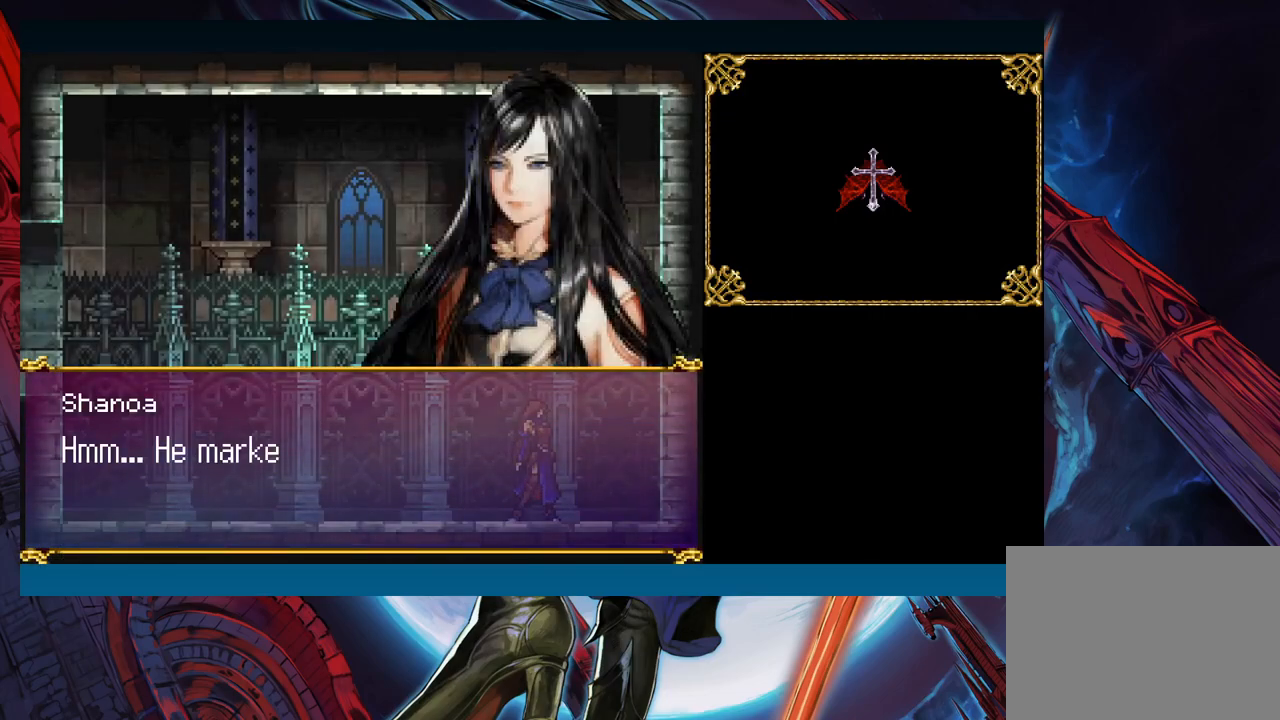
{"buttons": [], "left_stick": "center", "right_stick": "center", "events": []}
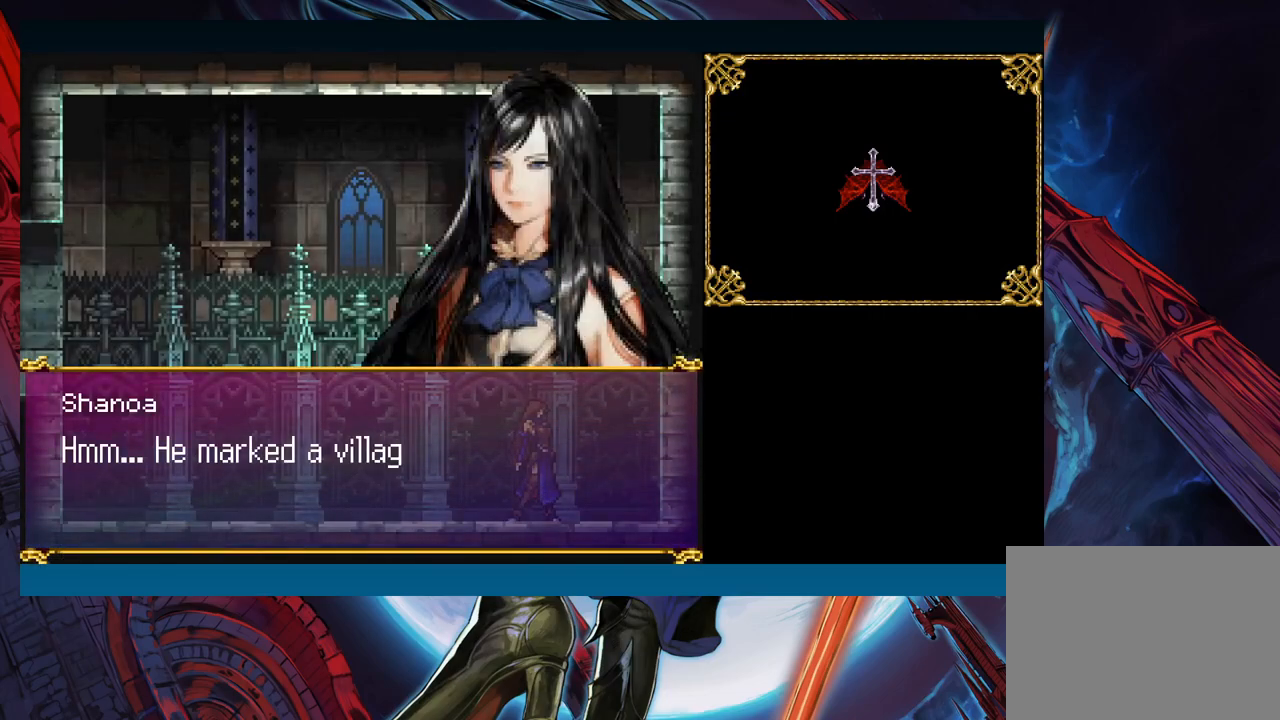
{"buttons": [], "left_stick": "center", "right_stick": "center", "events": []}
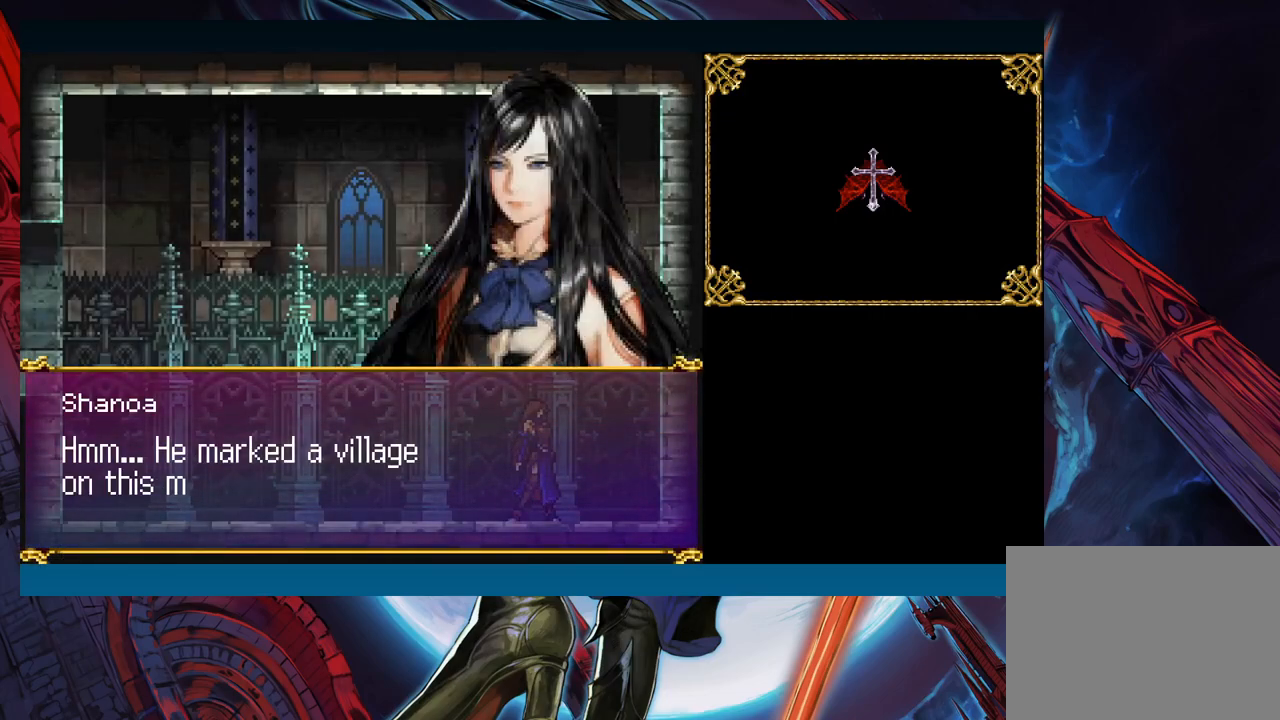
{"buttons": [], "left_stick": "center", "right_stick": "center", "events": []}
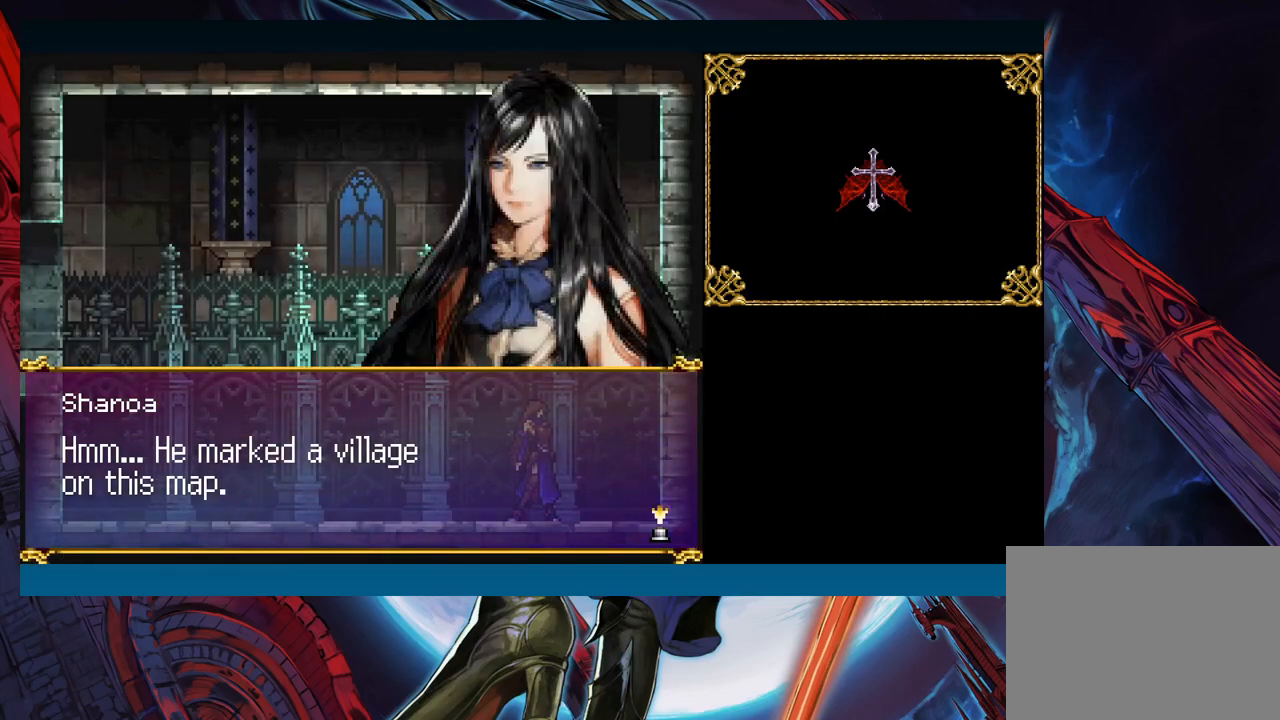
{"buttons": [], "left_stick": "center", "right_stick": "center", "events": [[67, "A", "down"], [200, "A", "up"]]}
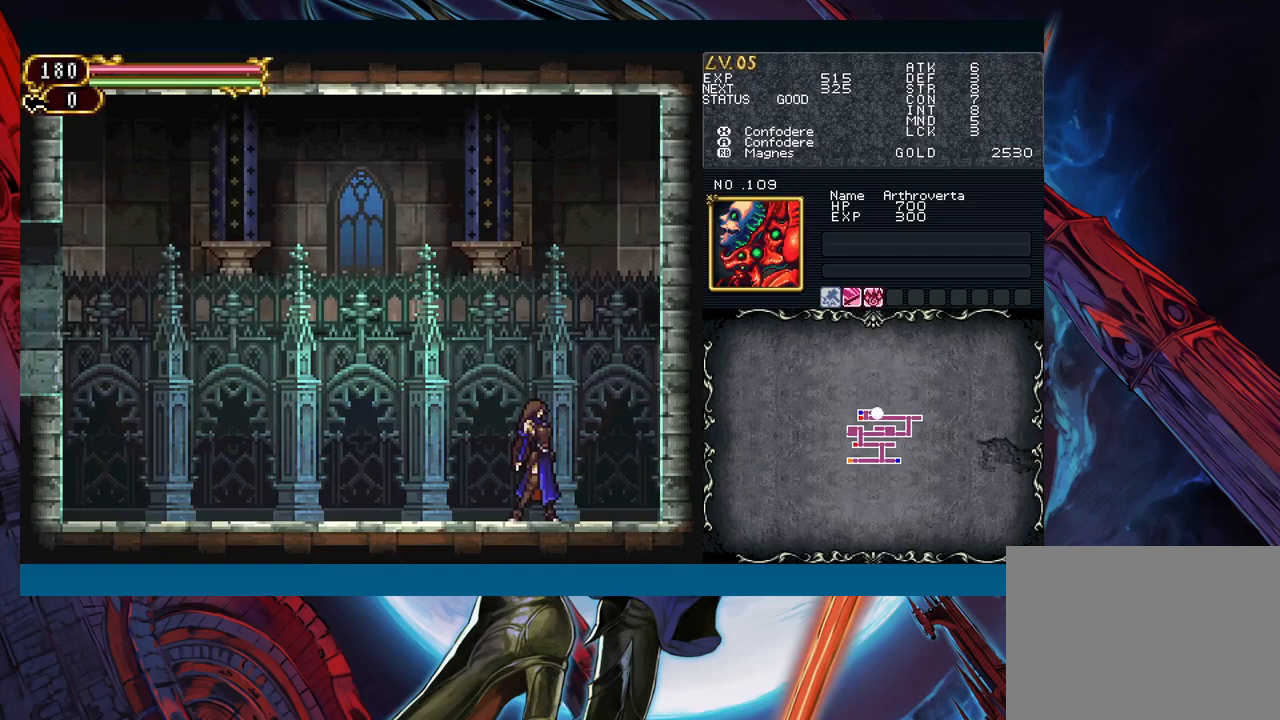
{"buttons": [], "left_stick": "center", "right_stick": "center", "events": []}
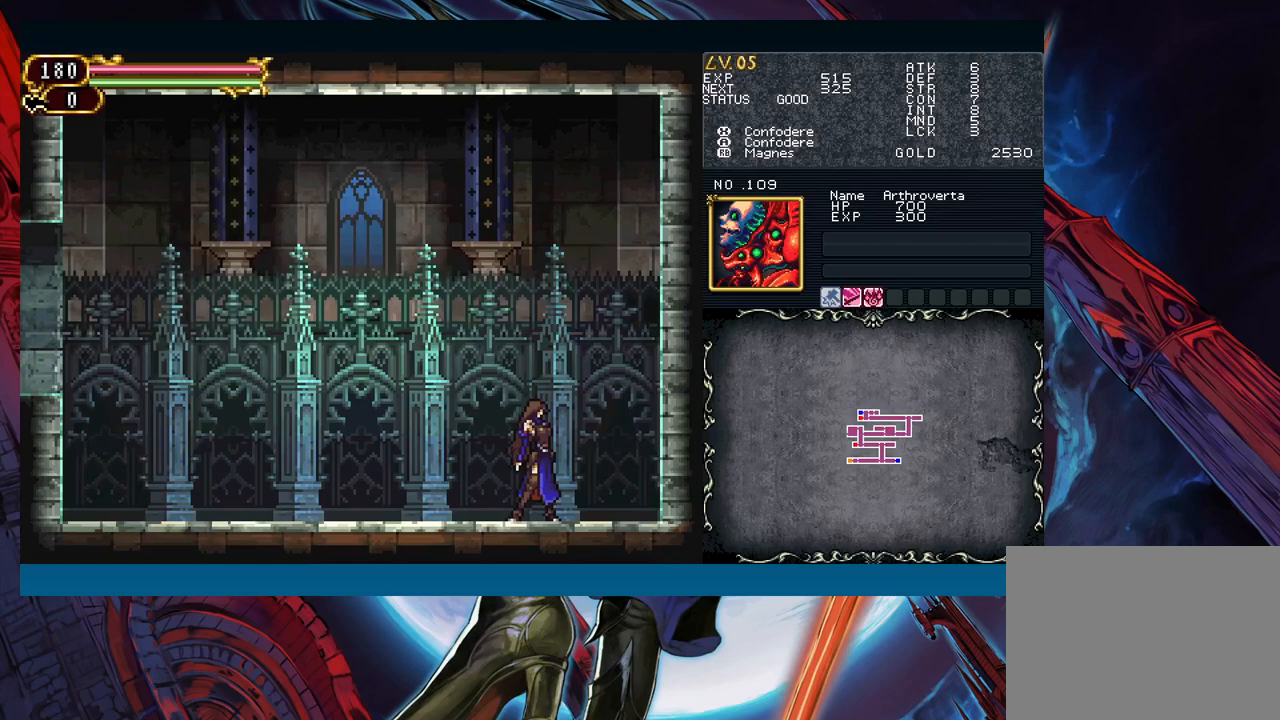
{"buttons": [], "left_stick": "right", "right_stick": "center", "events": [[200, "left_stick", "right"], [233, "Y", "down"], [267, "Y", "up"], [283, "left_stick", "left"], [500, "left_stick", "right"]]}
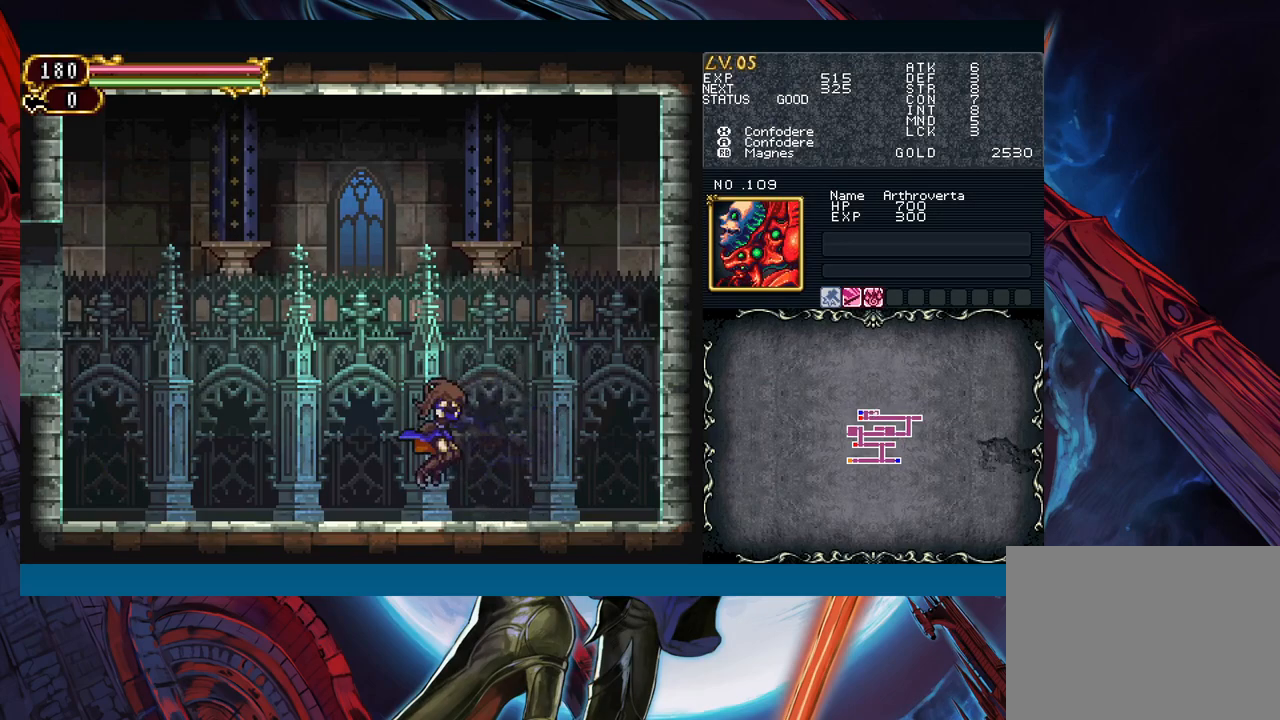
{"buttons": [], "left_stick": "left", "right_stick": "center", "events": [[33, "Y", "down"], [83, "Y", "up"], [100, "left_stick", "left"], [317, "left_stick", "right"], [350, "Y", "down"], [383, "Y", "up"], [400, "left_stick", "left"]]}
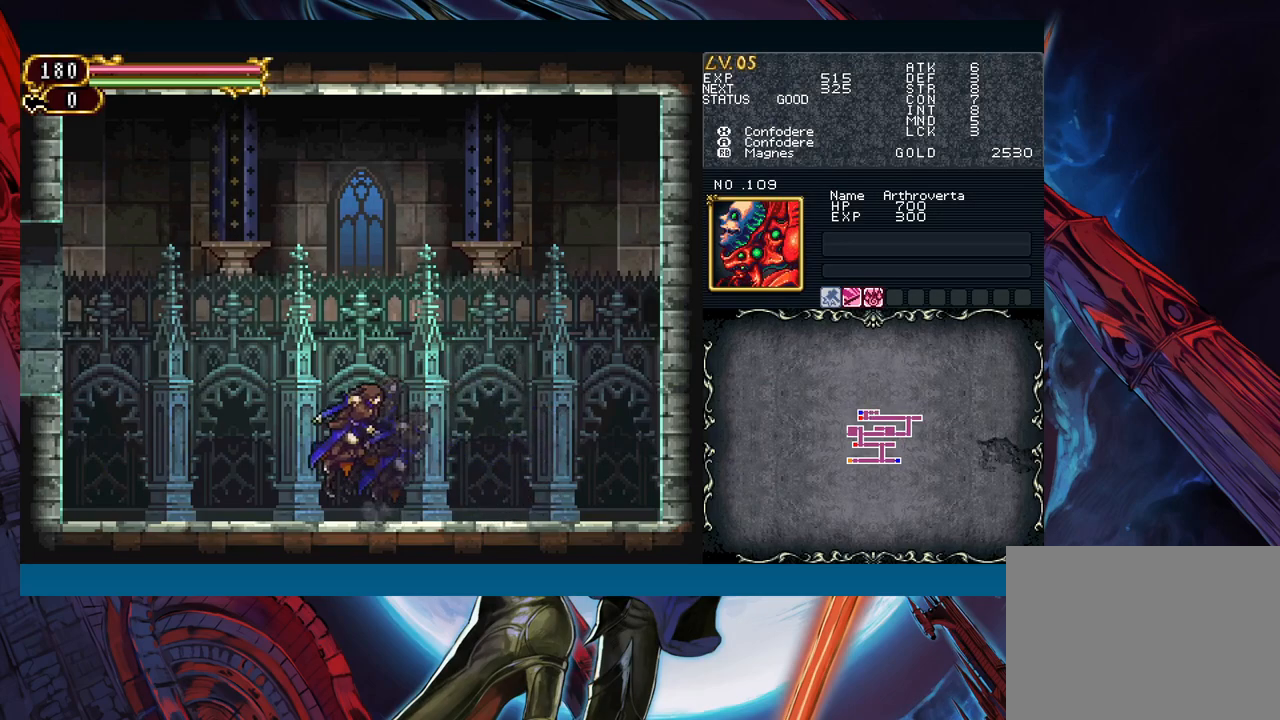
{"buttons": ["B"], "left_stick": "center", "right_stick": "center"}
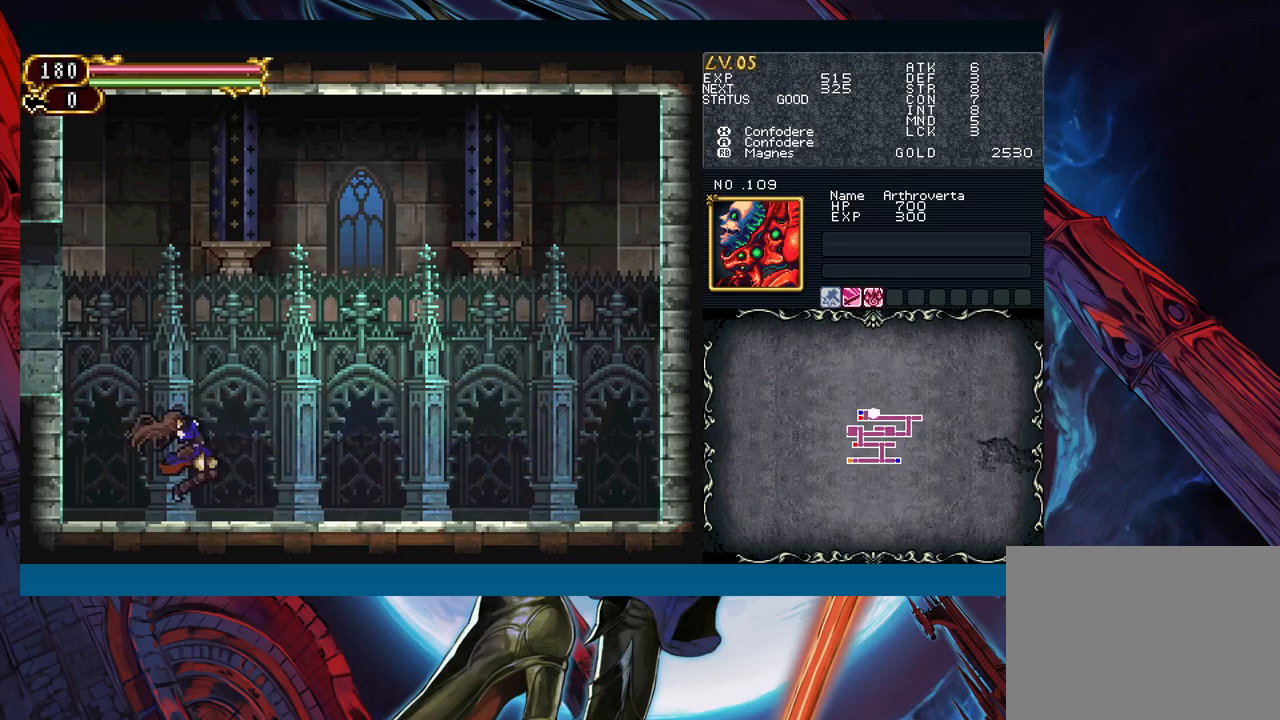
{"buttons": ["Y"], "left_stick": "right", "right_stick": "center"}
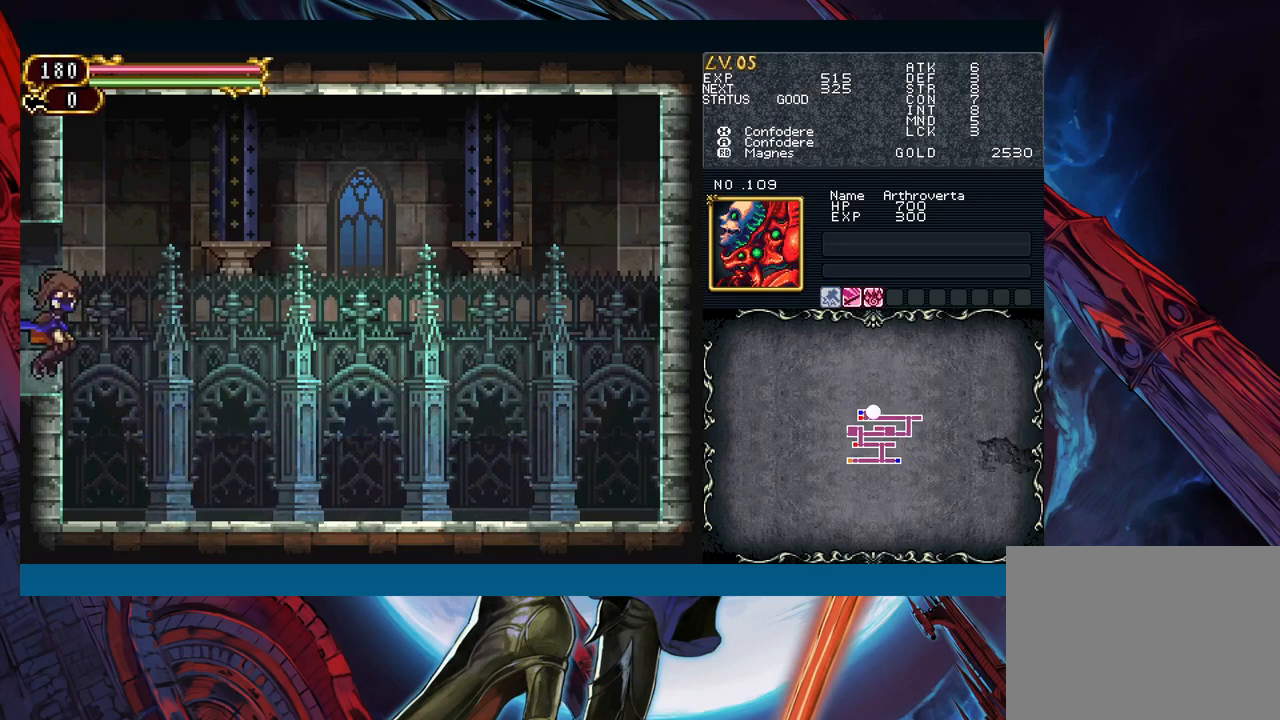
{"buttons": [], "left_stick": "center", "right_stick": "center", "events": [[33, "Y", "up"], [50, "left_stick", "left"], [417, "Y", "down"], [417, "left_stick", "right"], [467, "Y", "up"], [500, "left_stick", "center"]]}
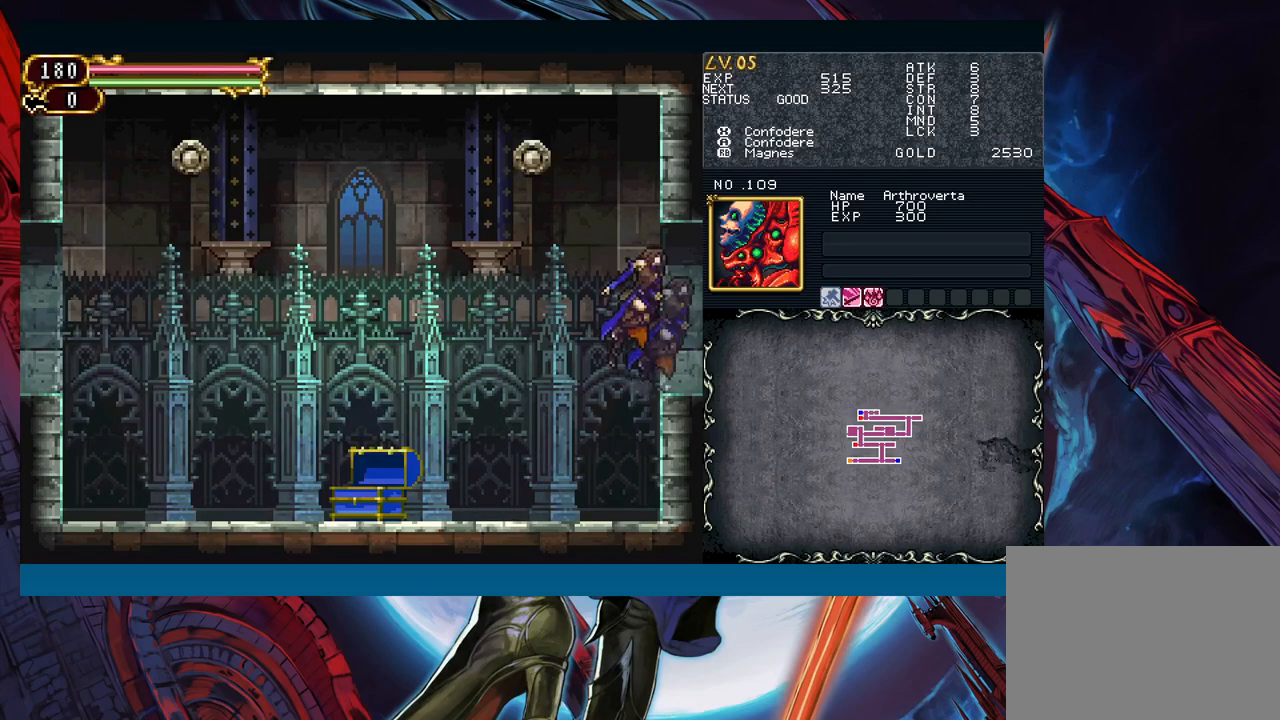
{"buttons": [], "left_stick": "left", "right_stick": "center", "events": [[17, "left_stick", "left"]]}
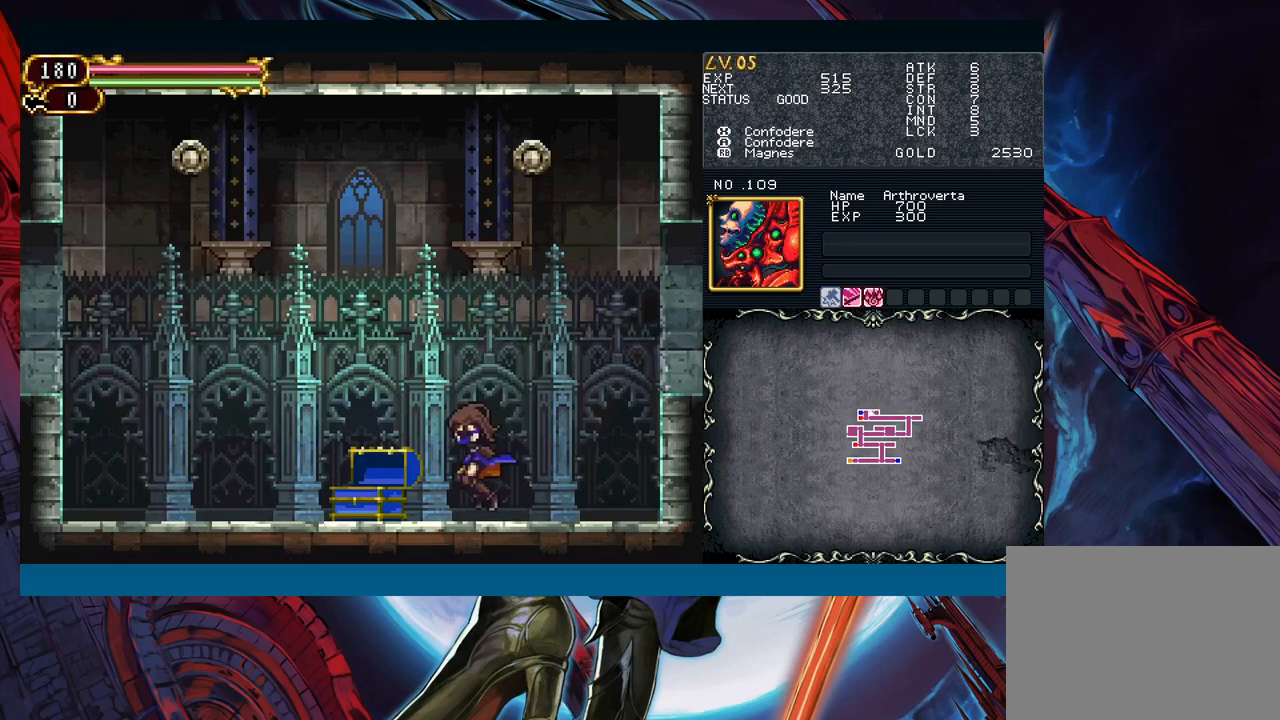
{"buttons": [], "left_stick": "left", "right_stick": "center", "events": [[33, "Y", "down"], [33, "left_stick", "right"], [67, "Y", "up"], [117, "left_stick", "left"], [317, "left_stick", "right"], [333, "Y", "down"], [367, "Y", "up"], [417, "left_stick", "left"]]}
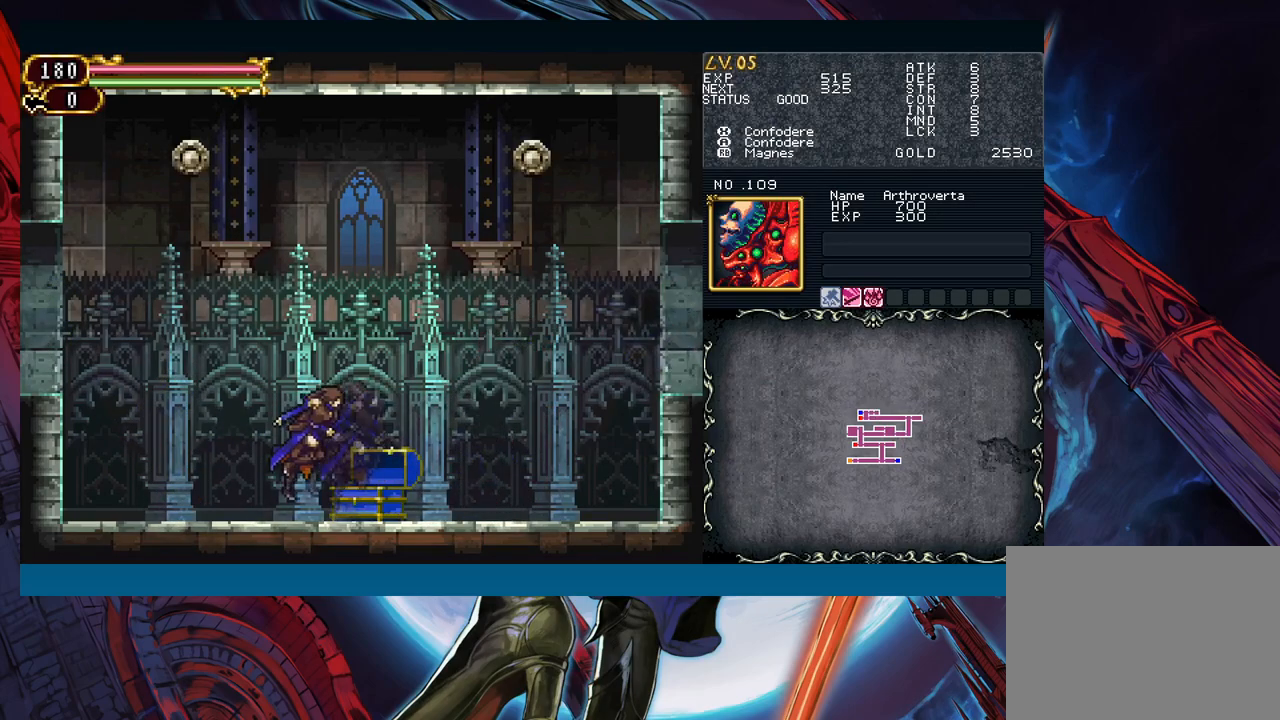
{"buttons": ["B"], "left_stick": "left", "right_stick": "center"}
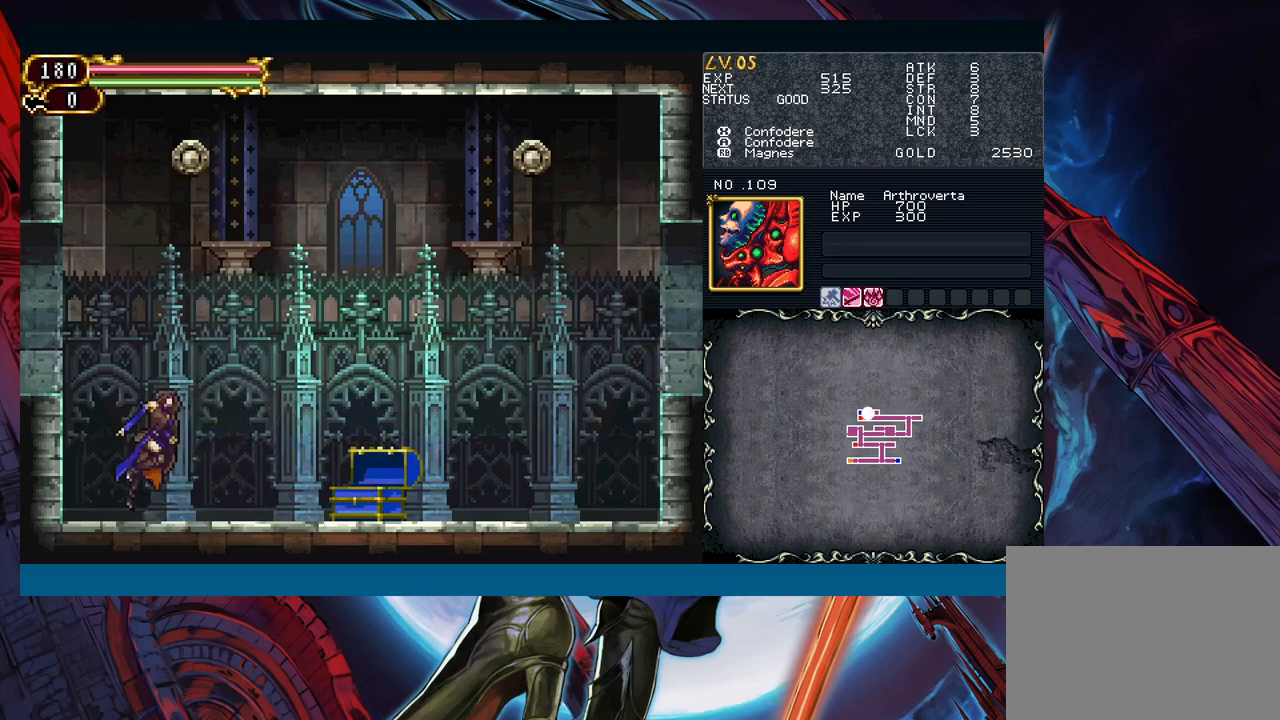
{"buttons": [], "left_stick": "left", "right_stick": "center"}
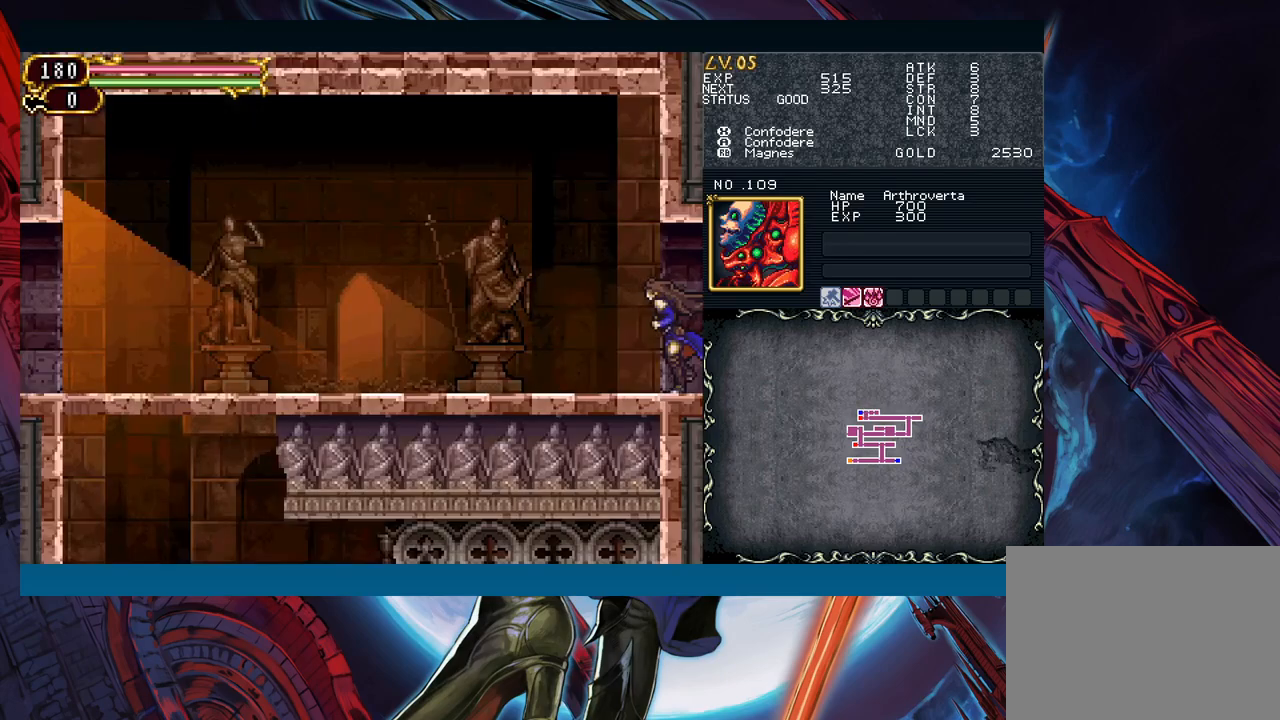
{"buttons": [], "left_stick": "left", "right_stick": "center", "events": [[17, "left_stick", "right"], [33, "Y", "down"], [83, "Y", "up"], [117, "left_stick", "left"], [333, "left_stick", "right"], [417, "left_stick", "left"]]}
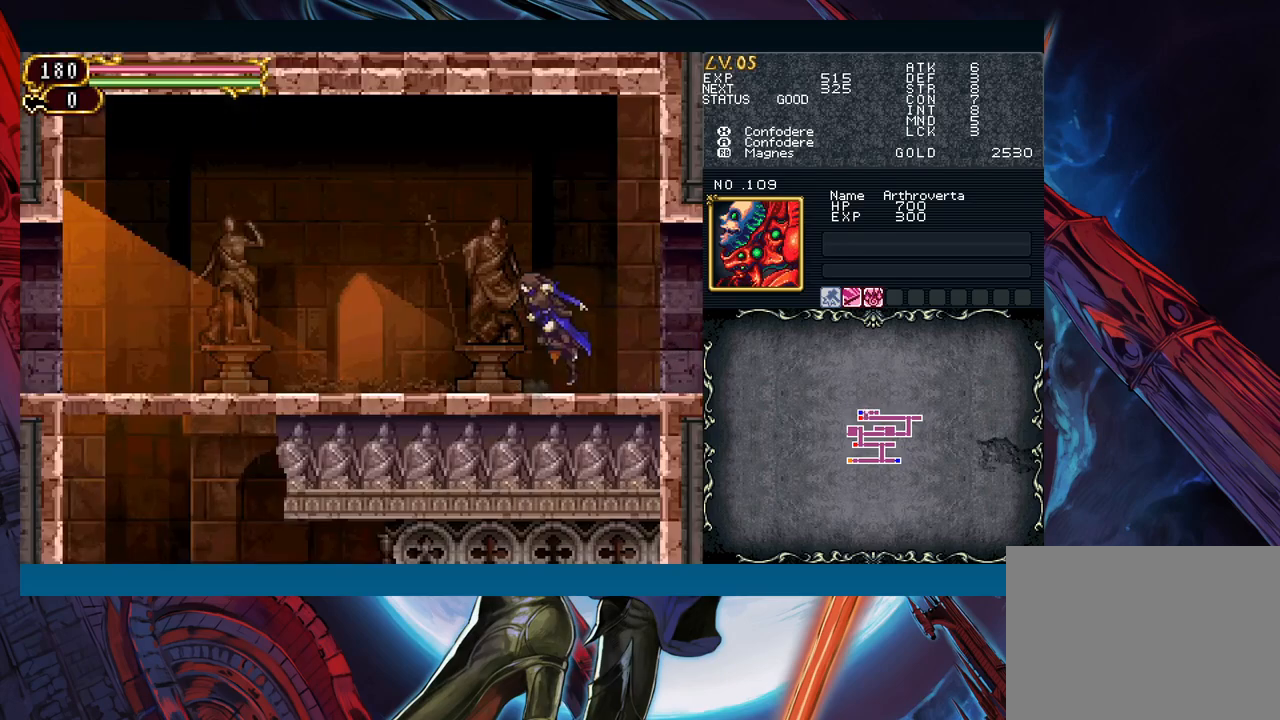
{"buttons": ["B"], "left_stick": "center", "right_stick": "center"}
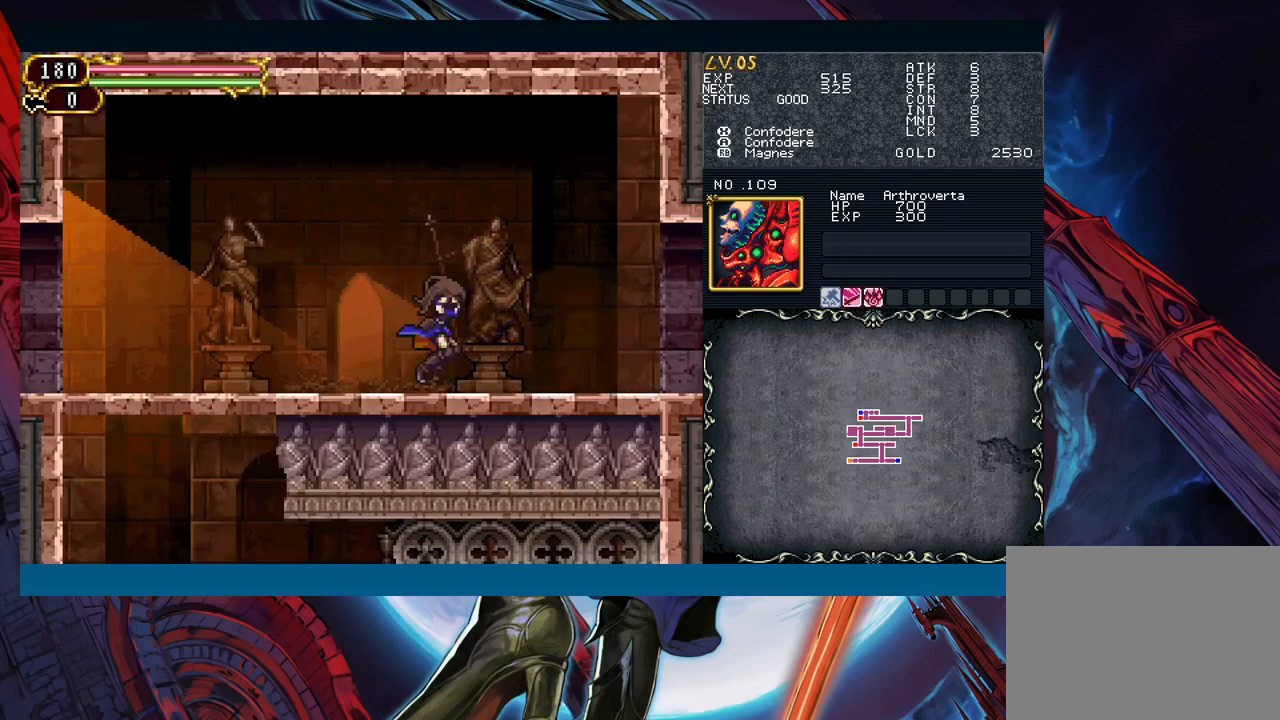
{"buttons": [], "left_stick": "left", "right_stick": "center"}
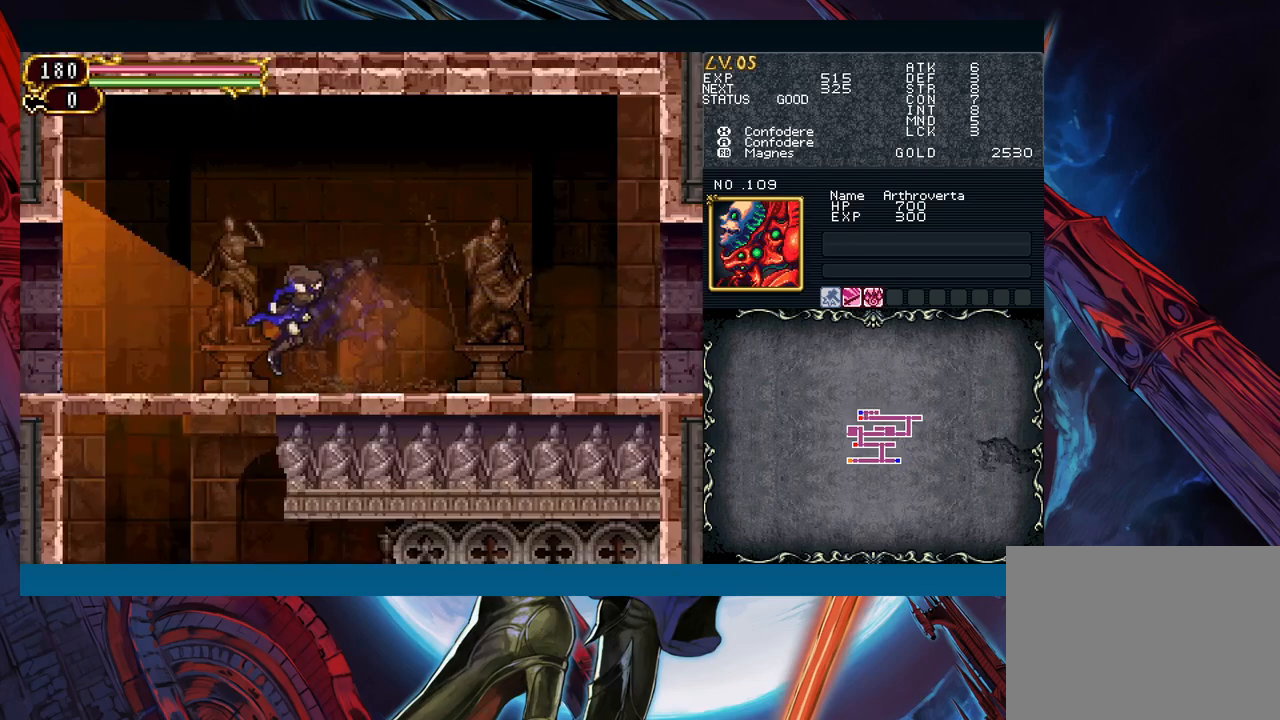
{"buttons": [], "left_stick": "left", "right_stick": "center", "events": [[67, "left_stick", "right"], [100, "Y", "down"], [117, "Y", "up"], [167, "left_stick", "left"], [367, "left_stick", "right"], [400, "Y", "down"], [417, "Y", "up"], [467, "left_stick", "left"]]}
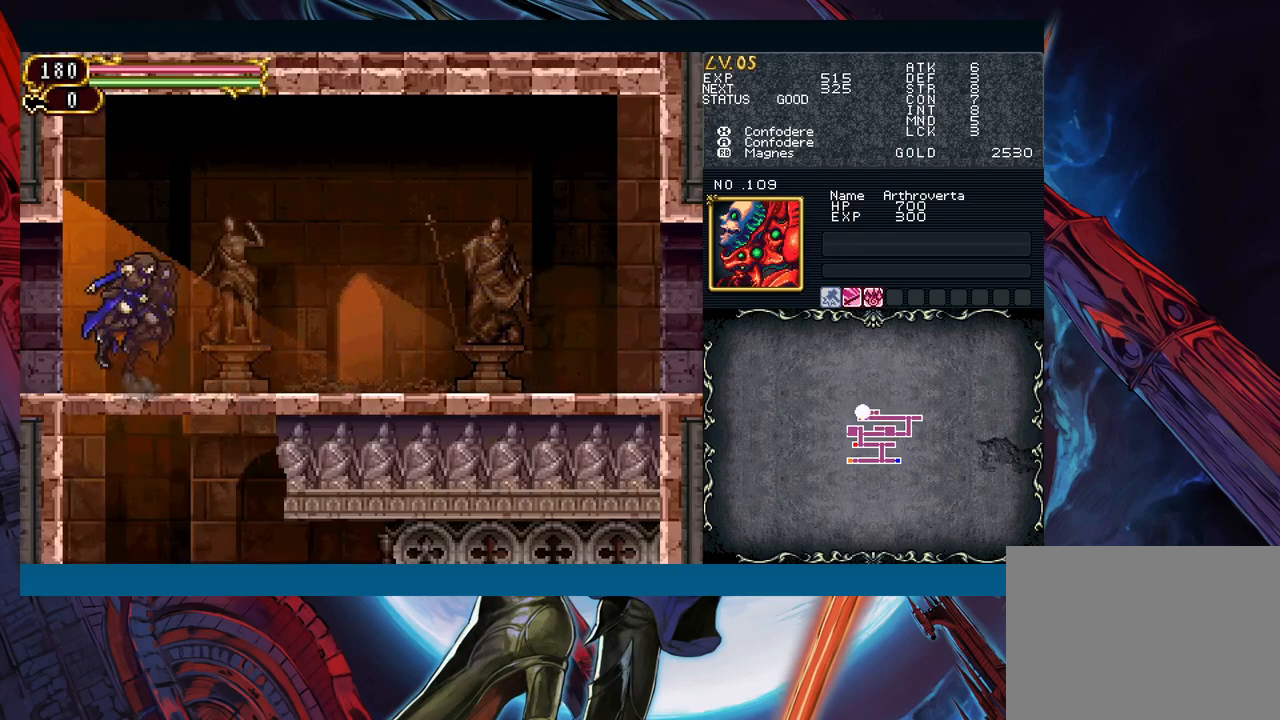
{"buttons": [], "left_stick": "left", "right_stick": "center", "events": [[167, "left_stick", "right"], [200, "Y", "down"], [233, "Y", "up"], [250, "left_stick", "left"]]}
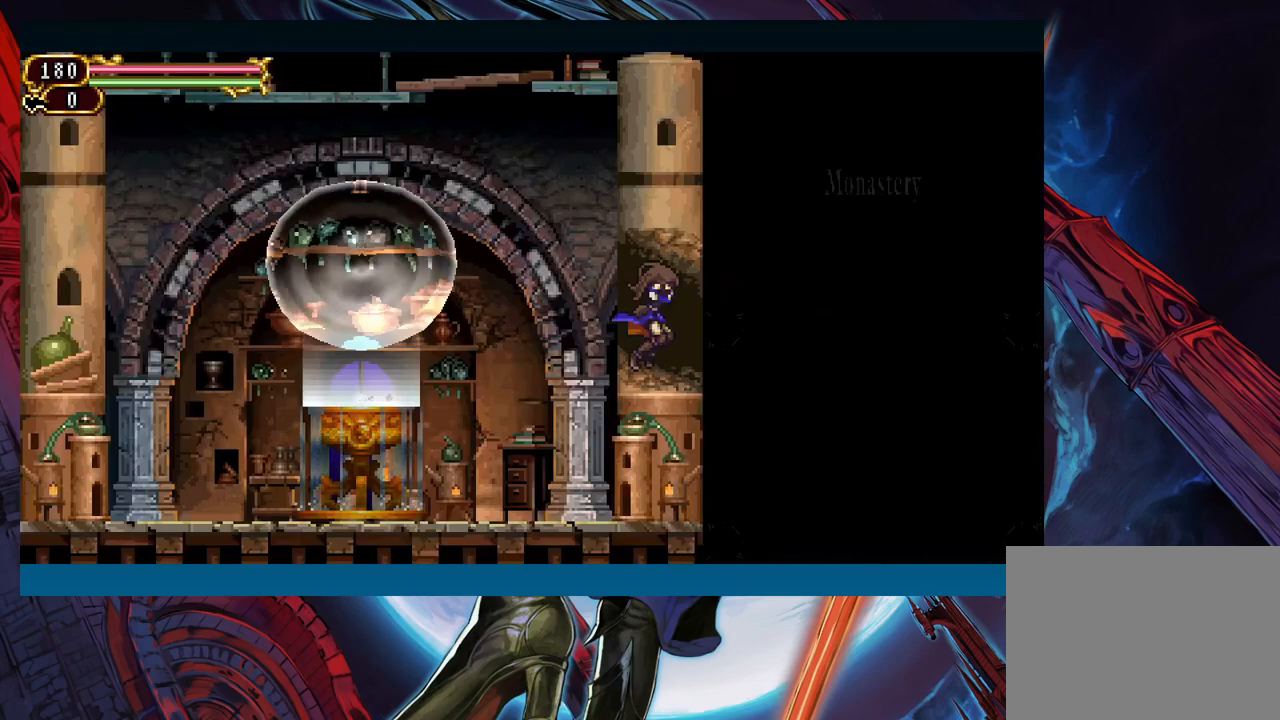
{"buttons": ["Y"], "left_stick": "right", "right_stick": "center", "events": [[483, "Y", "down"], [483, "left_stick", "right"]]}
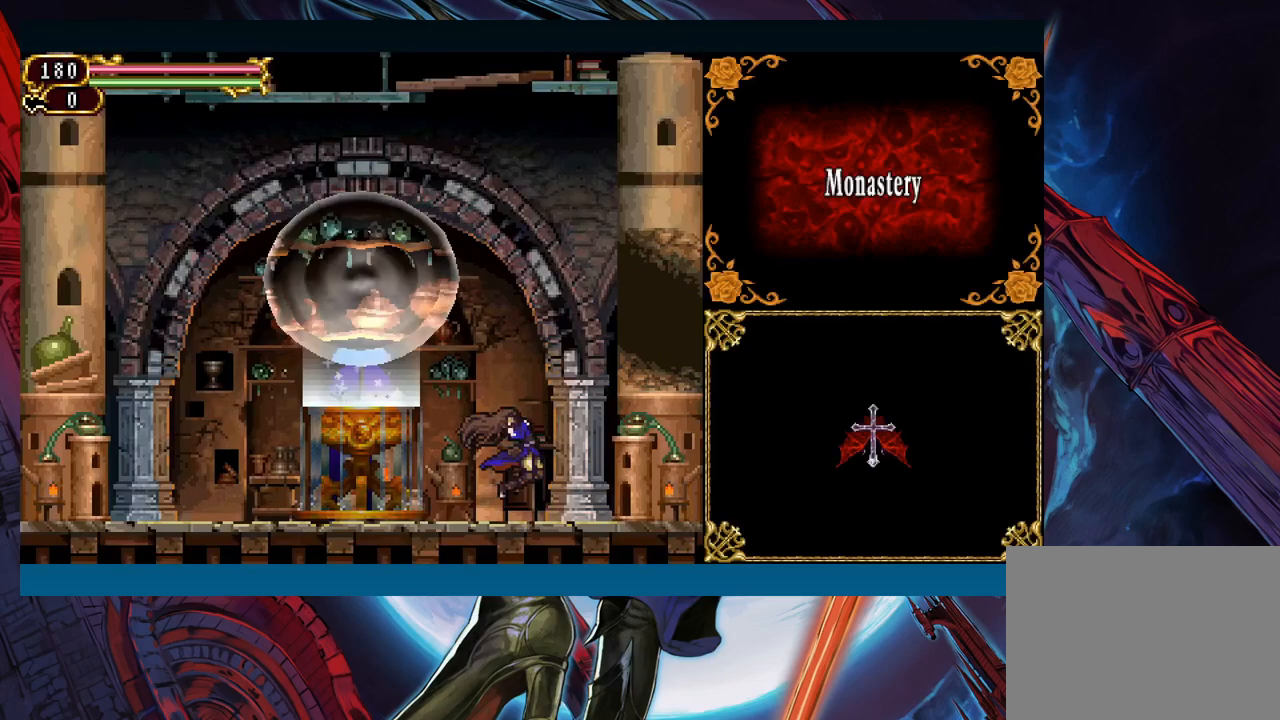
{"buttons": [], "left_stick": "center", "right_stick": "center", "events": [[33, "Y", "up"], [67, "left_stick", "left"], [300, "START", "down"], [350, "left_stick", "center"], [417, "START", "up"]]}